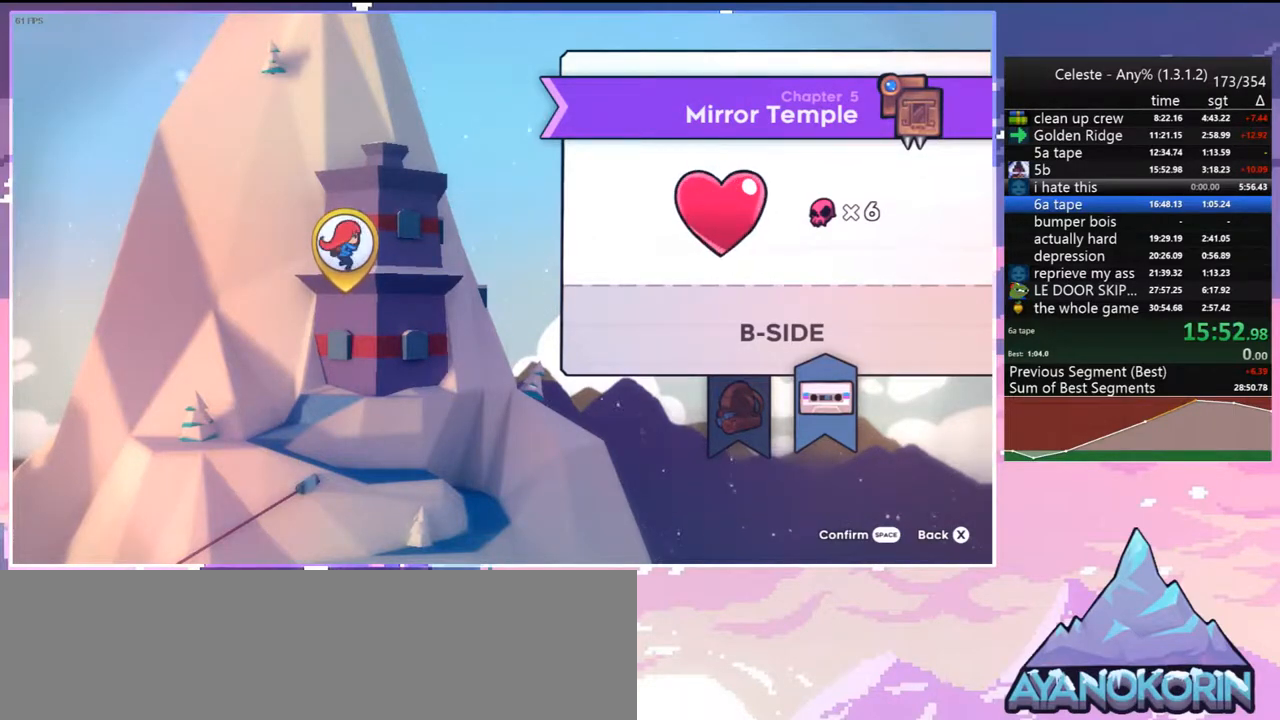
Gameplay with keyboard; each line is a JSON object with the keys held at the frame after it. "events" lists presses ("down") and releases ("up") of "dash", "down", "grab", "jump", "jump2", "left", "menu", "right", "skip" and "up" between this image and that frame as [ms after this image, input, new state], when the widget could be followed in between. No other keys are recorded. Mouse input is not recorded. Key names are as the overlay labels them; some are game actions (e.g. jump) rather than physical keys.
{"keys": [], "events": [[383, "grab", "down"], [483, "grab", "up"]]}
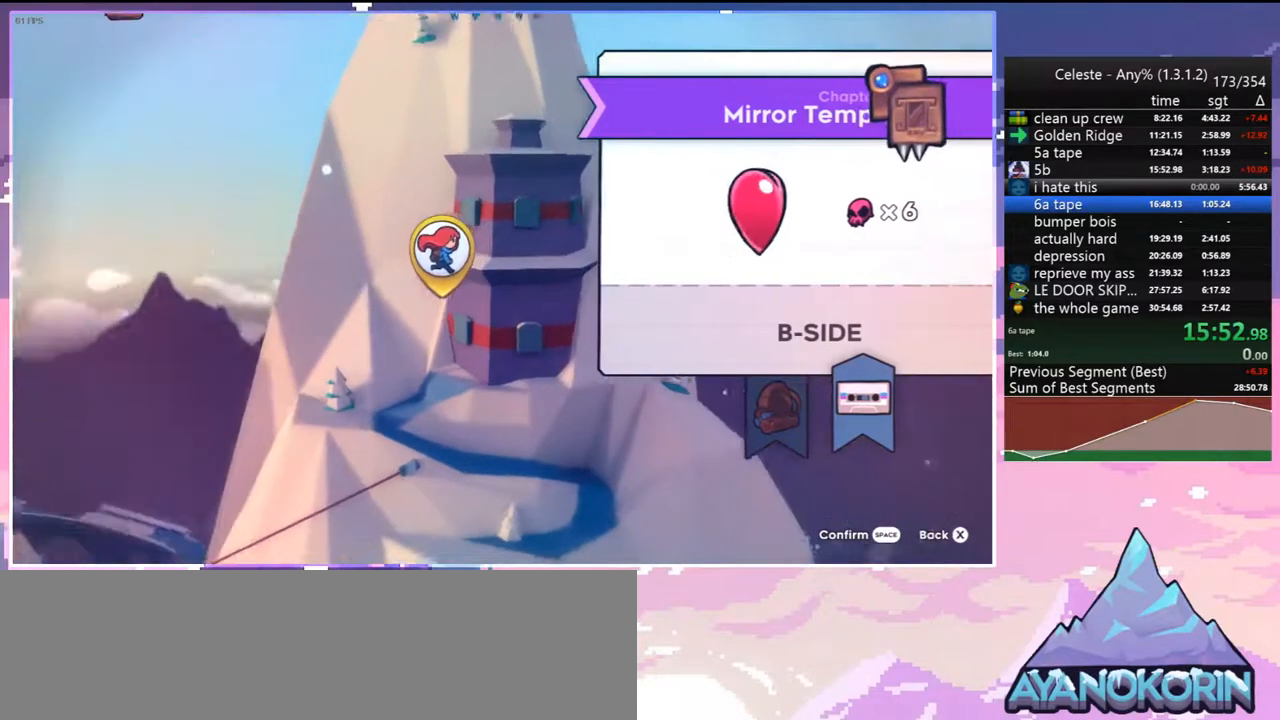
{"keys": [], "events": []}
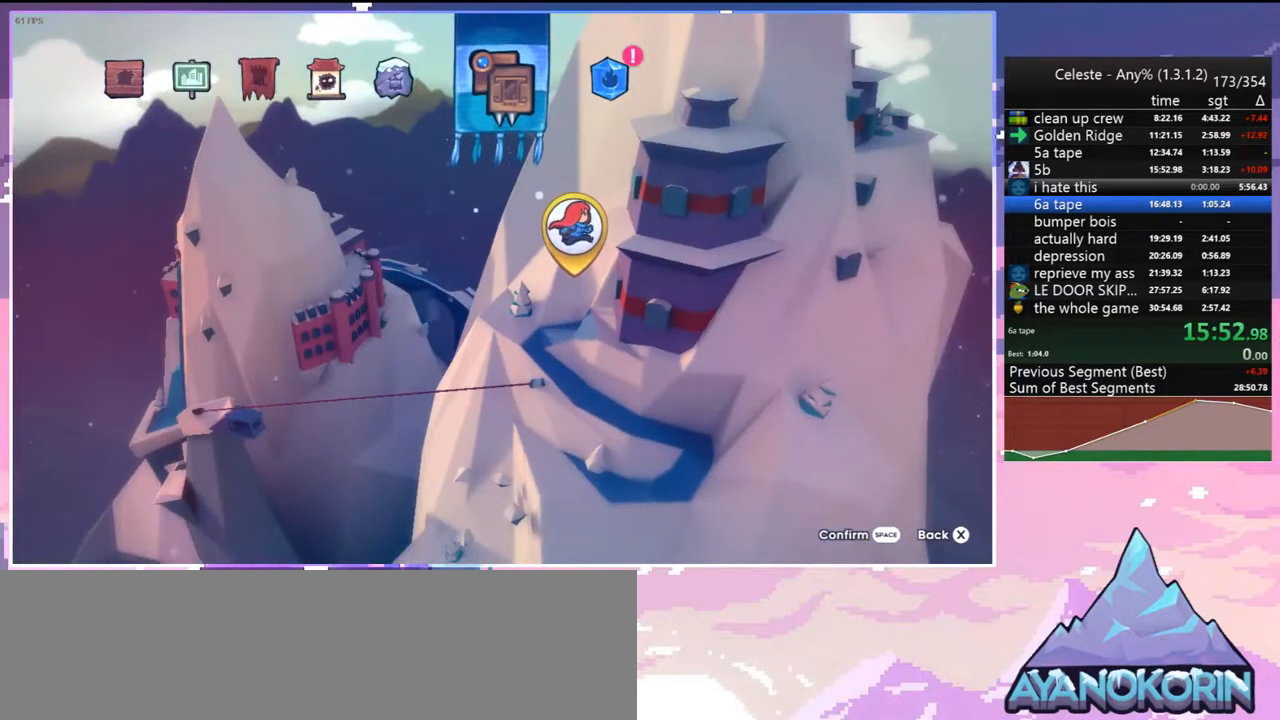
{"keys": ["right"], "events": [[33, "right", "down"], [183, "right", "up"], [467, "right", "down"]]}
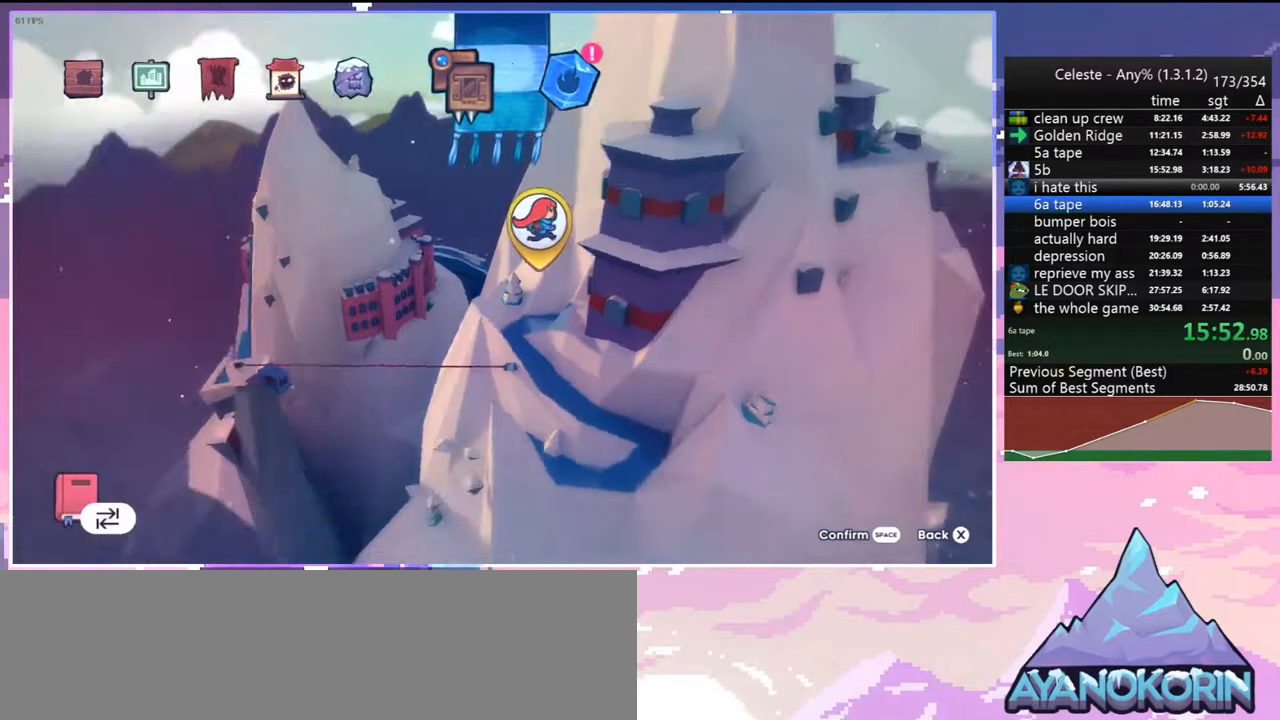
{"keys": [], "events": [[100, "right", "up"]]}